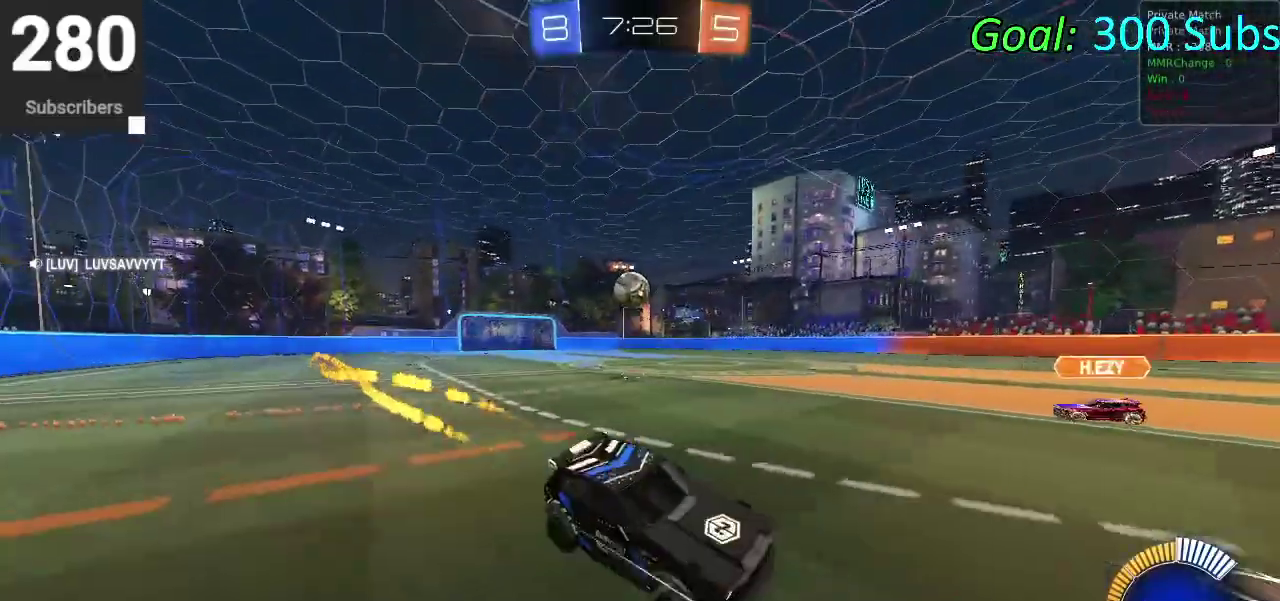
Gameplay with a controller (PlayStation layout); each line is a JSON object with the inputs held at the frame after it. "events" lists button and stick changes between this image and that frame as [ms after this image, input, new state], when the widget could be followed in between. Not read: L1 R1.
{"buttons": ["CIRCLE", "R2"], "left_stick": "left", "right_stick": "center", "events": [[33, "left_stick", "left"]]}
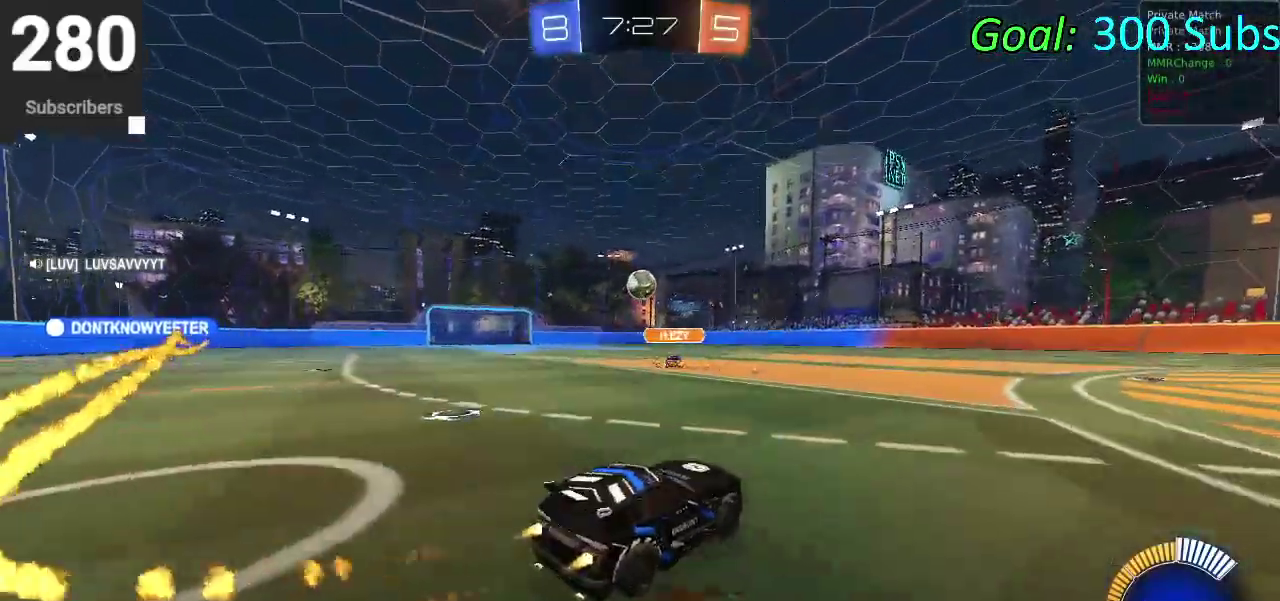
{"buttons": ["CROSS", "CIRCLE", "R2"], "left_stick": "down-right", "right_stick": "center", "events": [[233, "left_stick", "up"], [250, "CROSS", "down"], [300, "CROSS", "up"], [383, "CROSS", "down"], [483, "left_stick", "down-right"]]}
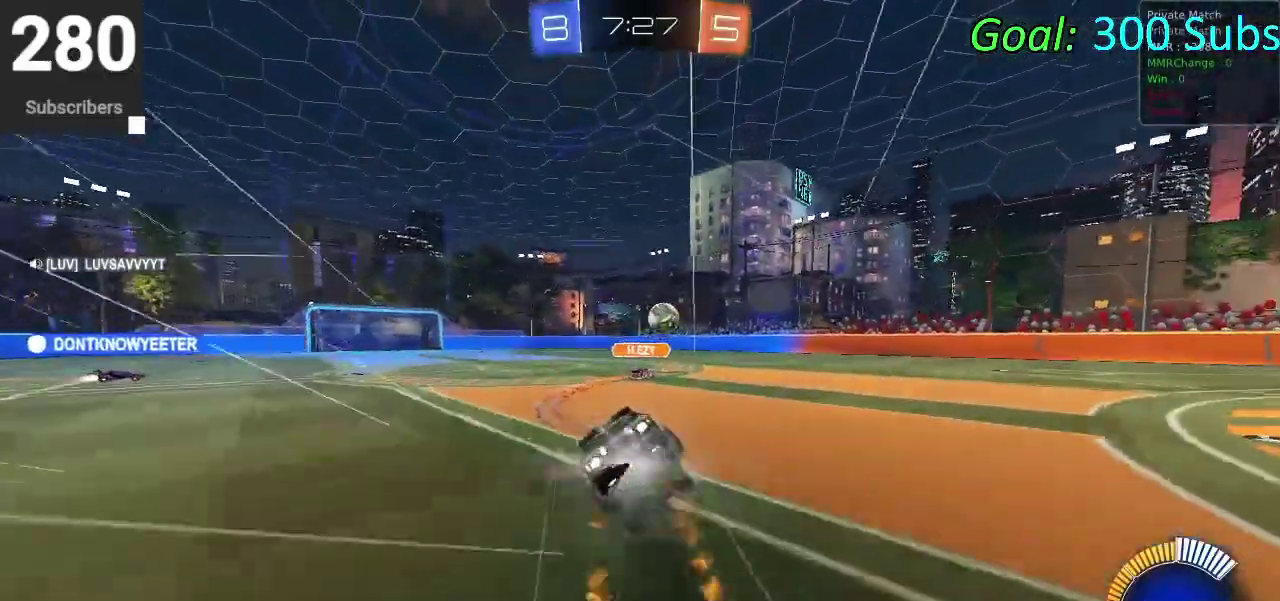
{"buttons": ["CIRCLE", "R2"], "left_stick": "down", "right_stick": "center", "events": [[33, "CROSS", "up"], [33, "left_stick", "down"]]}
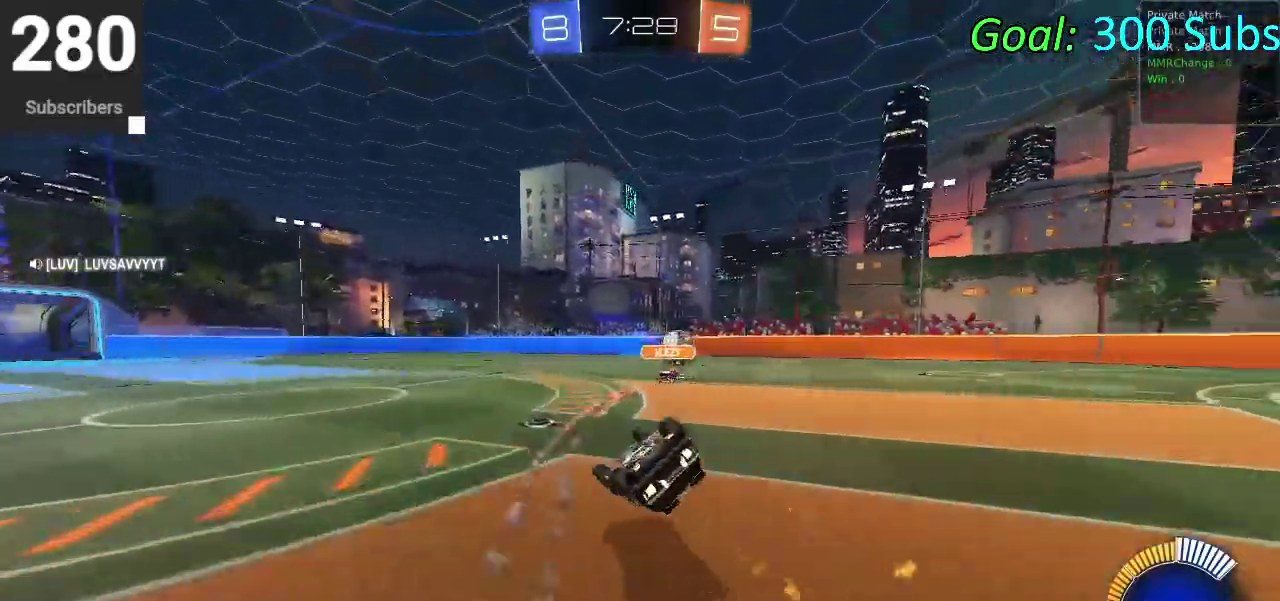
{"buttons": ["CIRCLE", "R2"], "left_stick": "right", "right_stick": "center", "events": [[317, "left_stick", "center"], [450, "left_stick", "right"]]}
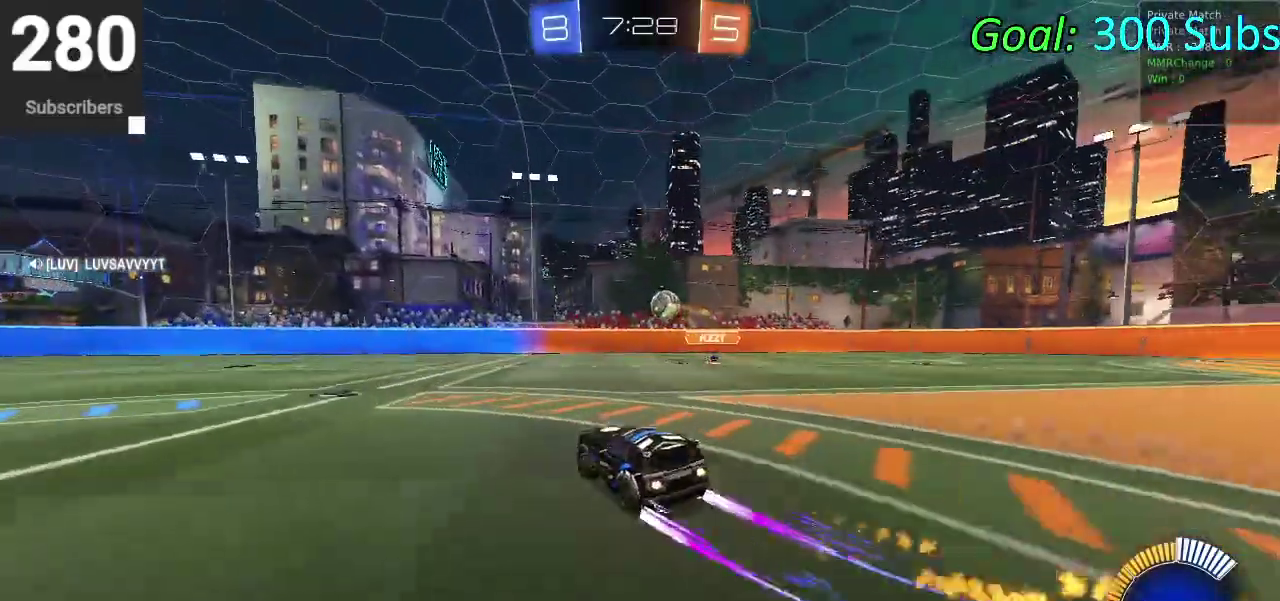
{"buttons": ["CIRCLE", "R2"], "left_stick": "center", "right_stick": "center", "events": [[83, "left_stick", "up-right"], [233, "left_stick", "center"]]}
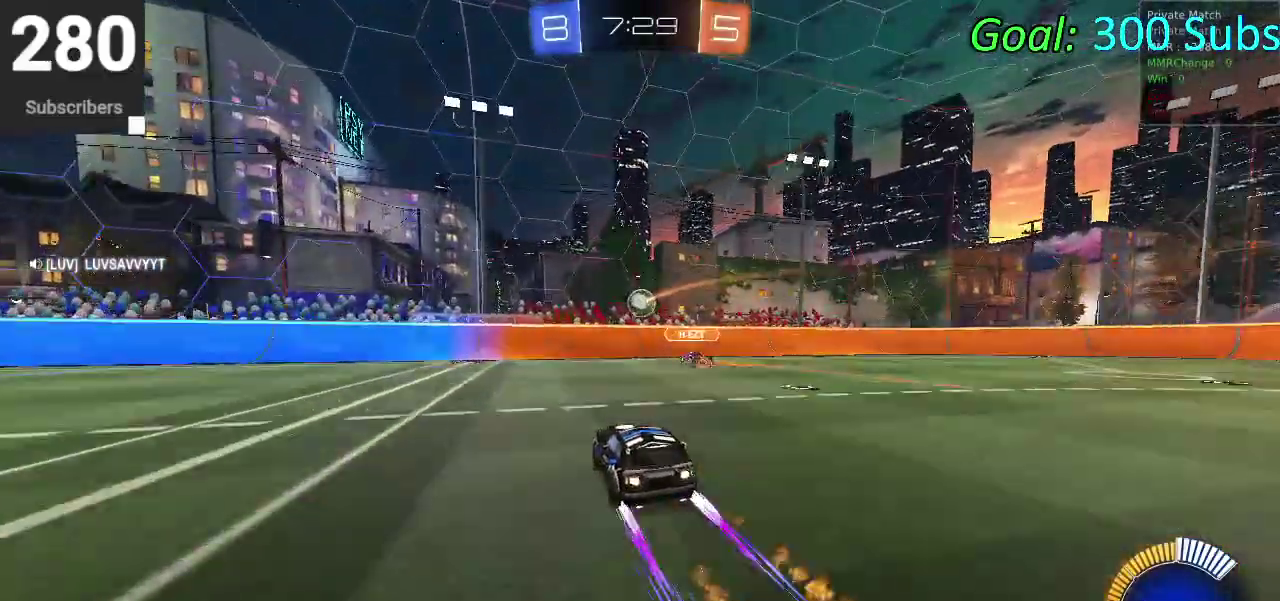
{"buttons": ["CIRCLE", "R2"], "left_stick": "down-left", "right_stick": "center", "events": [[283, "left_stick", "down-left"]]}
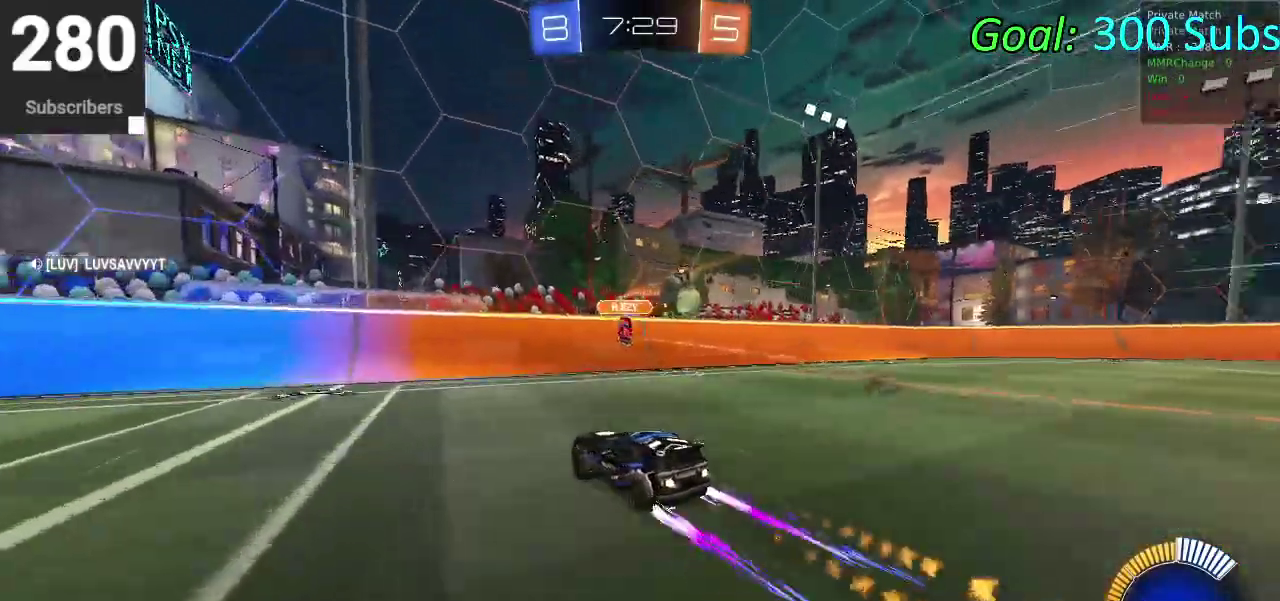
{"buttons": ["R2"], "left_stick": "left", "right_stick": "center", "events": [[33, "CIRCLE", "up"], [167, "SQUARE", "down"], [300, "SQUARE", "up"], [350, "SQUARE", "down"], [467, "SQUARE", "up"], [467, "left_stick", "left"]]}
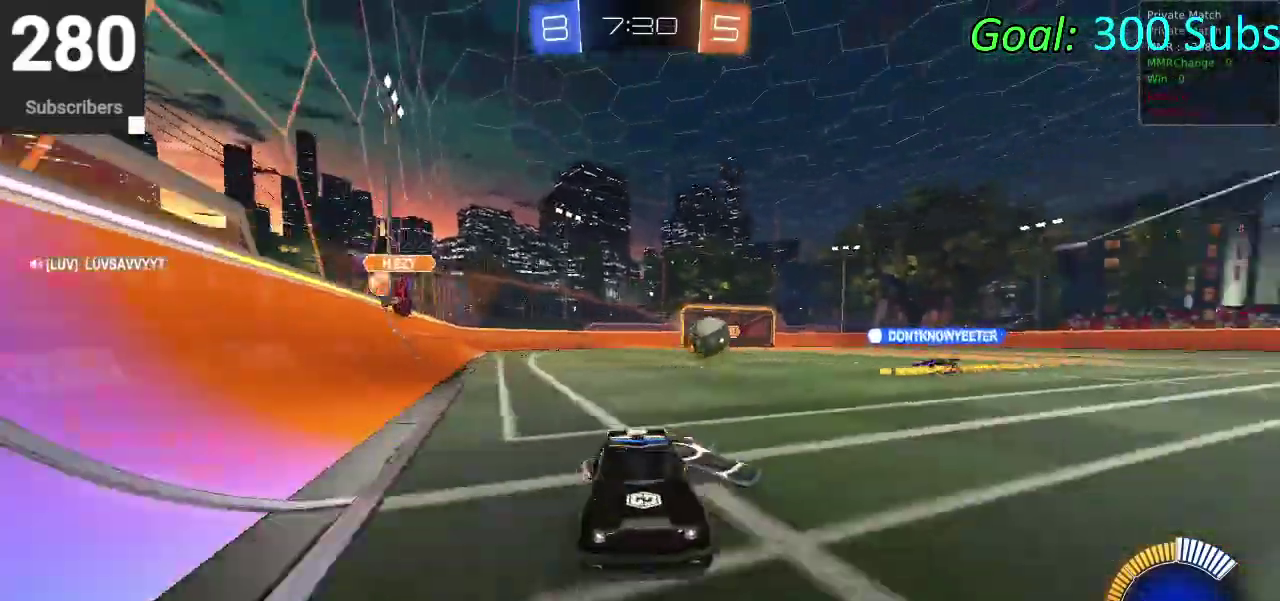
{"buttons": ["CIRCLE", "R2"], "left_stick": "left", "right_stick": "center", "events": [[100, "CIRCLE", "down"]]}
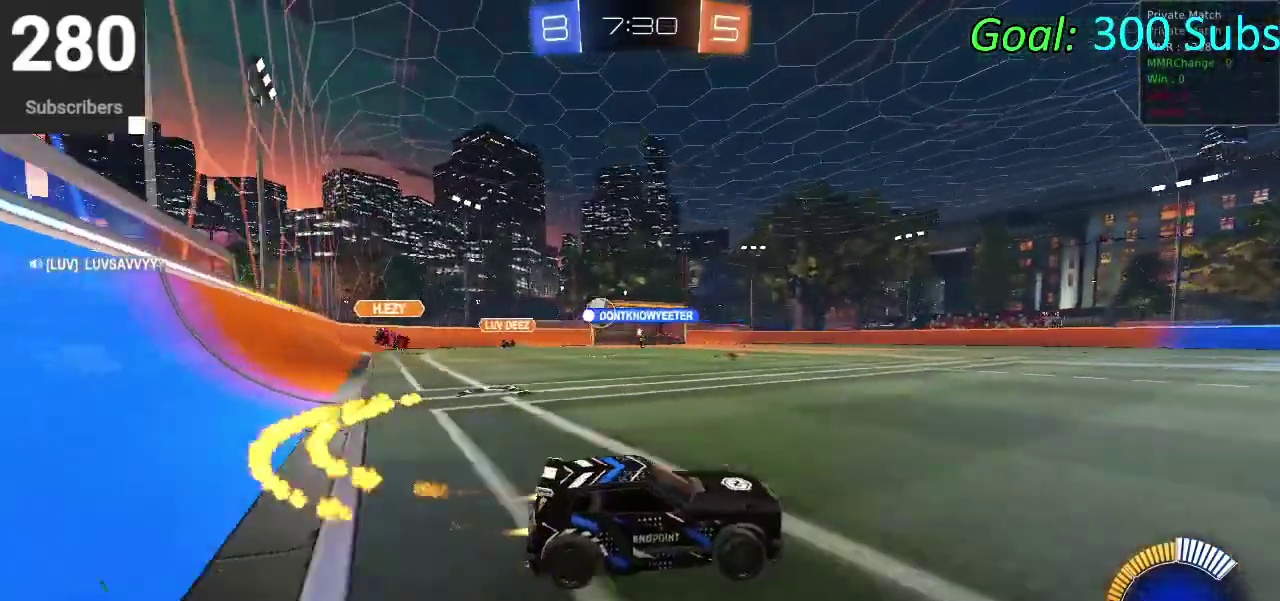
{"buttons": ["CIRCLE", "R2"], "left_stick": "left", "right_stick": "center", "events": []}
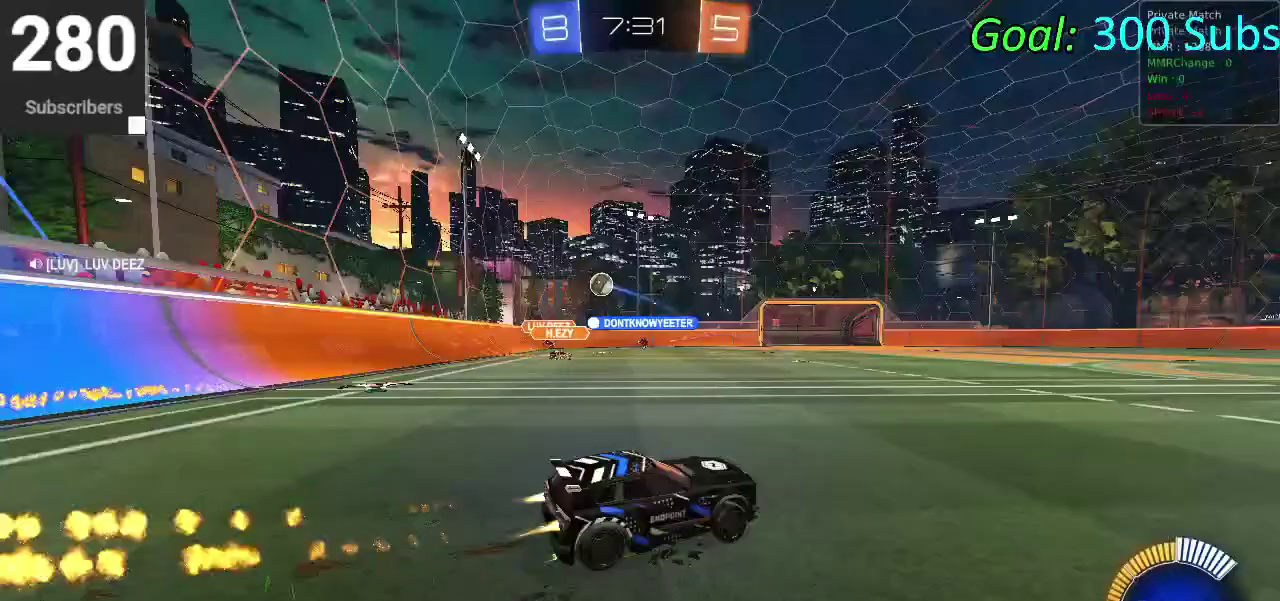
{"buttons": ["CIRCLE", "R2"], "left_stick": "left", "right_stick": "center", "events": []}
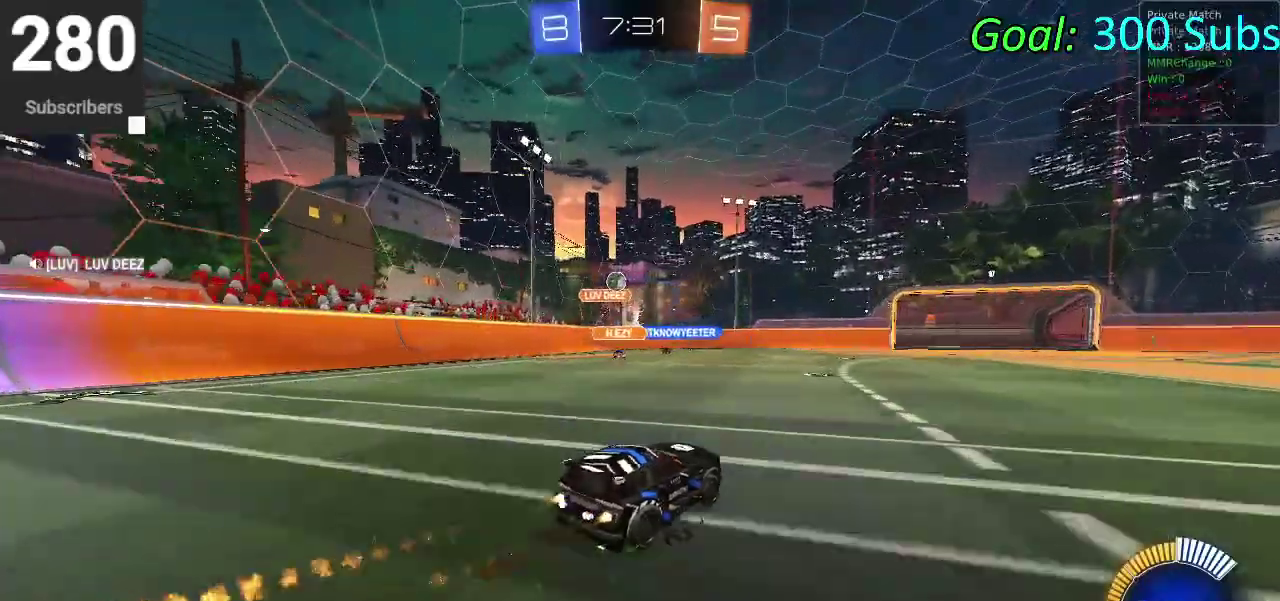
{"buttons": ["R2"], "left_stick": "center", "right_stick": "center", "events": [[300, "left_stick", "center"], [500, "CIRCLE", "up"]]}
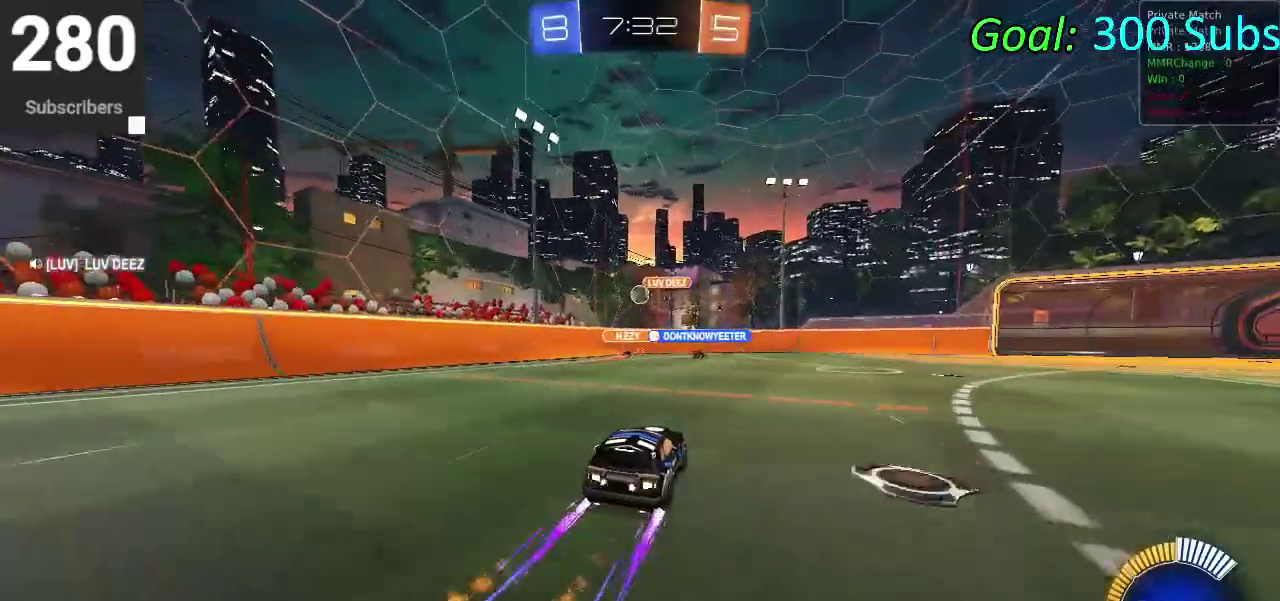
{"buttons": [], "left_stick": "left", "right_stick": "center"}
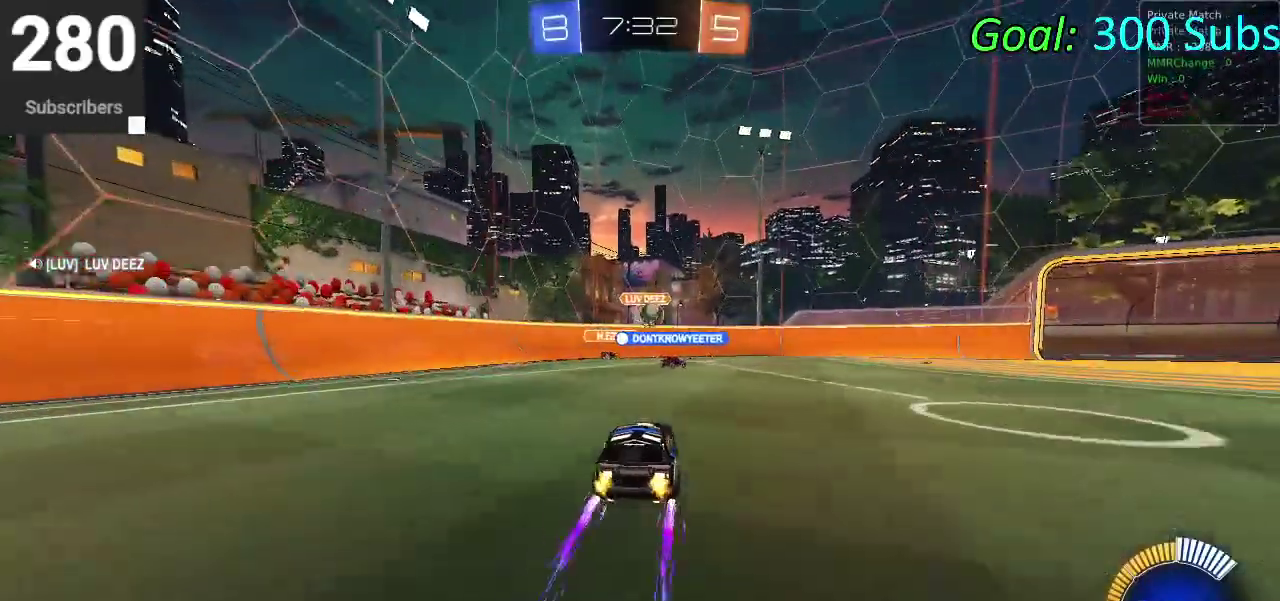
{"buttons": ["R2"], "left_stick": "right", "right_stick": "center"}
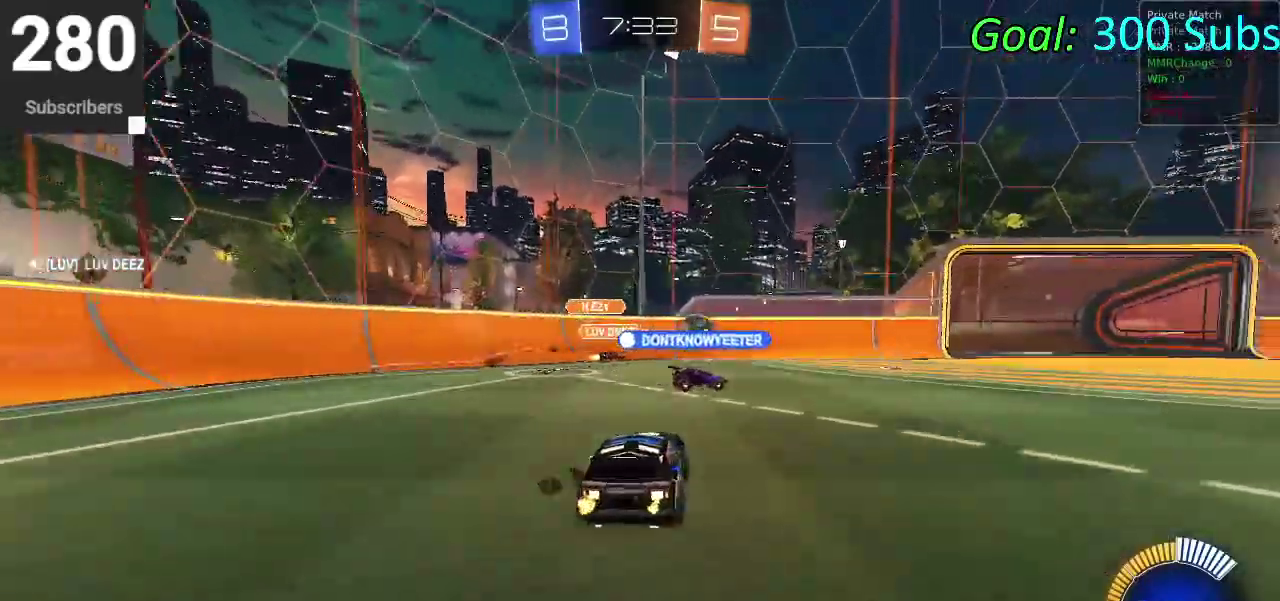
{"buttons": ["CIRCLE", "R2"], "left_stick": "up-right", "right_stick": "center"}
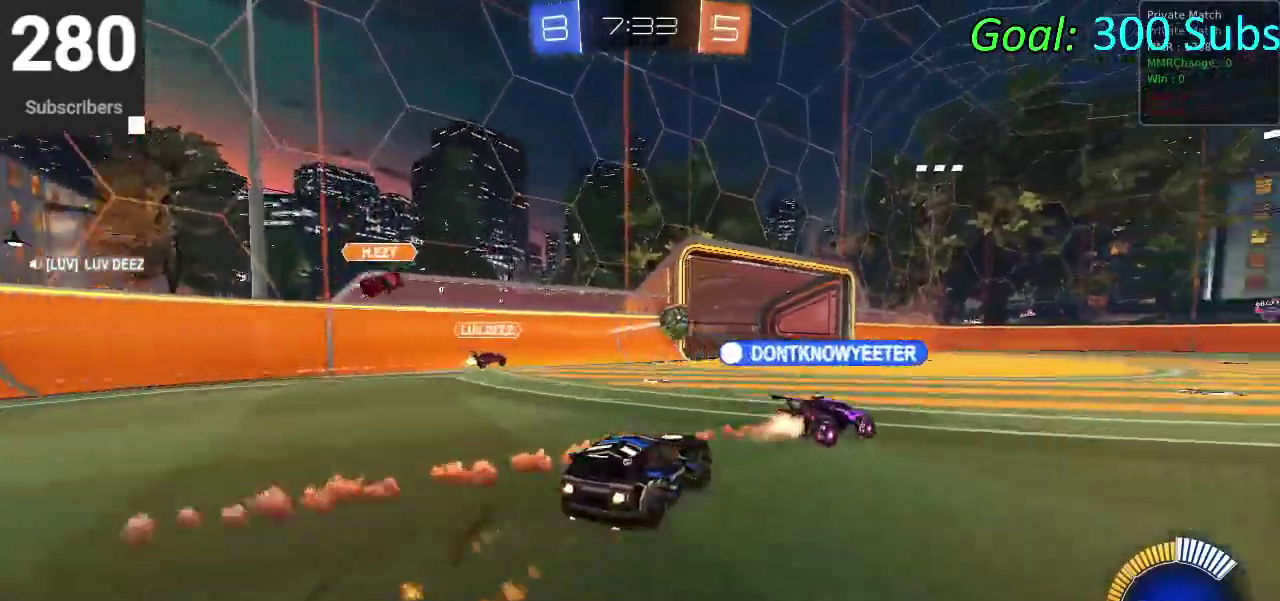
{"buttons": ["CIRCLE", "TRIANGLE", "R2"], "left_stick": "center", "right_stick": "center"}
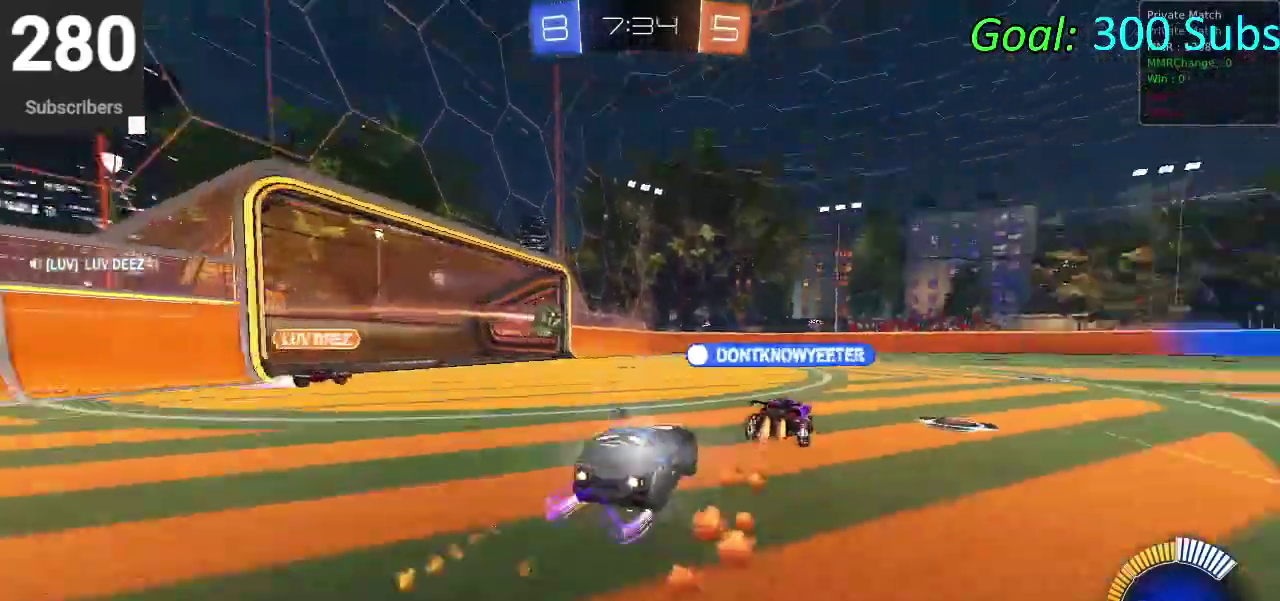
{"buttons": ["CIRCLE", "R2"], "left_stick": "right", "right_stick": "center", "events": [[83, "left_stick", "up-right"], [117, "TRIANGLE", "up"], [167, "left_stick", "center"], [367, "left_stick", "right"], [433, "left_stick", "up-right"], [500, "left_stick", "right"]]}